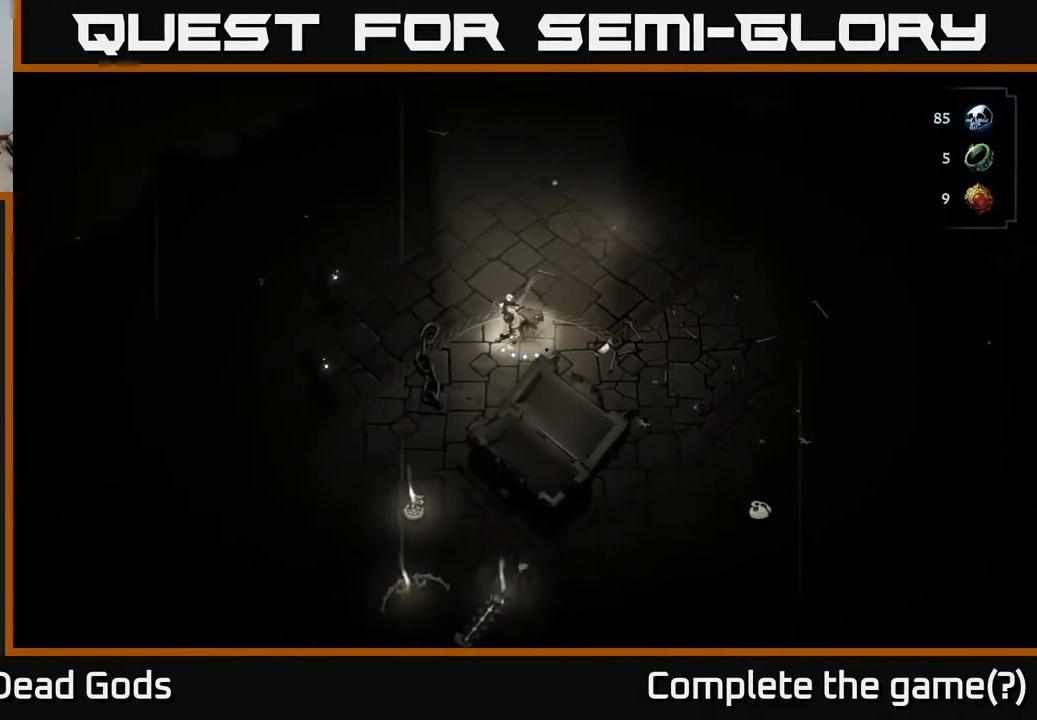
Gameplay with a controller (Xbox layout); each line is a JSON object with the inputs held at the frame after it. "events" lists button and stick changes between this image and that frame as [ms after this image, input, new state], when the widget could be followed in between.
{"buttons": [], "left_stick": "center", "right_stick": "center", "events": [[483, "left_stick", "center"]]}
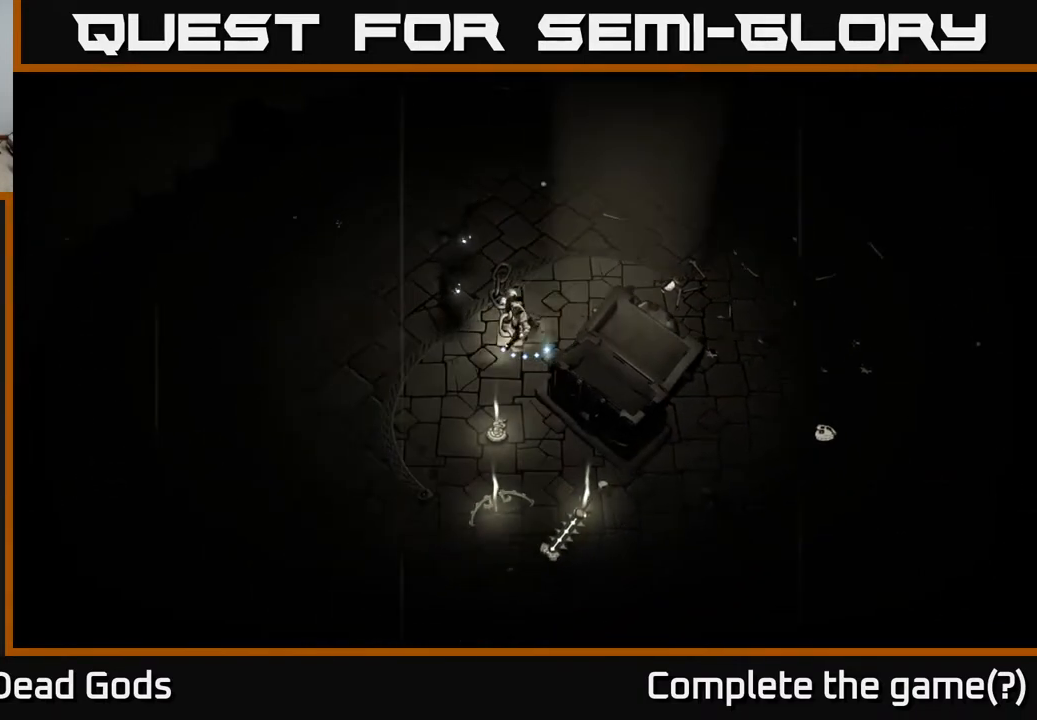
{"buttons": [], "left_stick": "up-left", "right_stick": "center", "events": [[283, "left_stick", "down"], [417, "X", "down"], [417, "left_stick", "up-left"], [500, "X", "up"]]}
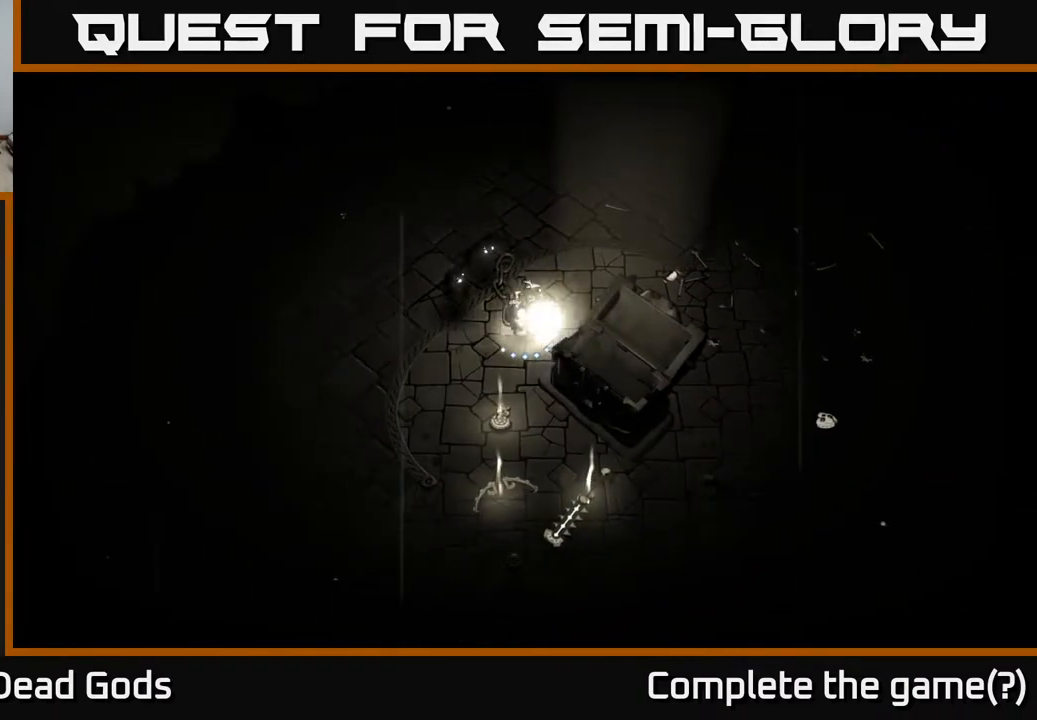
{"buttons": [], "left_stick": "down-left", "right_stick": "center", "events": [[83, "X", "down"], [167, "X", "up"], [350, "left_stick", "down-left"]]}
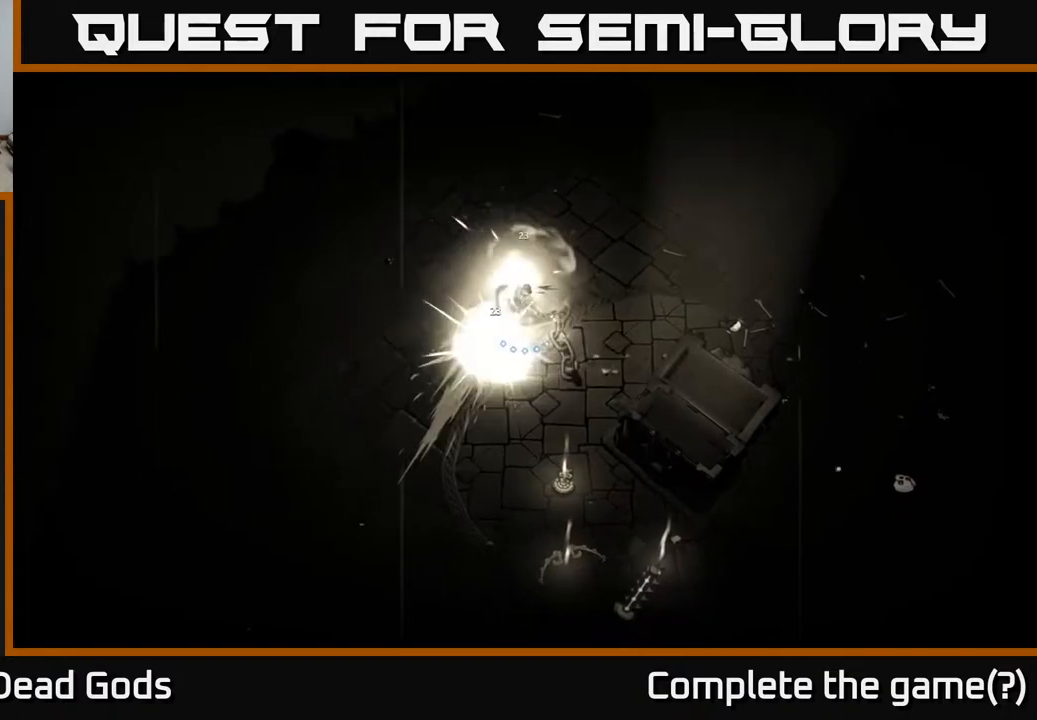
{"buttons": [], "left_stick": "down", "right_stick": "center", "events": [[283, "left_stick", "down"]]}
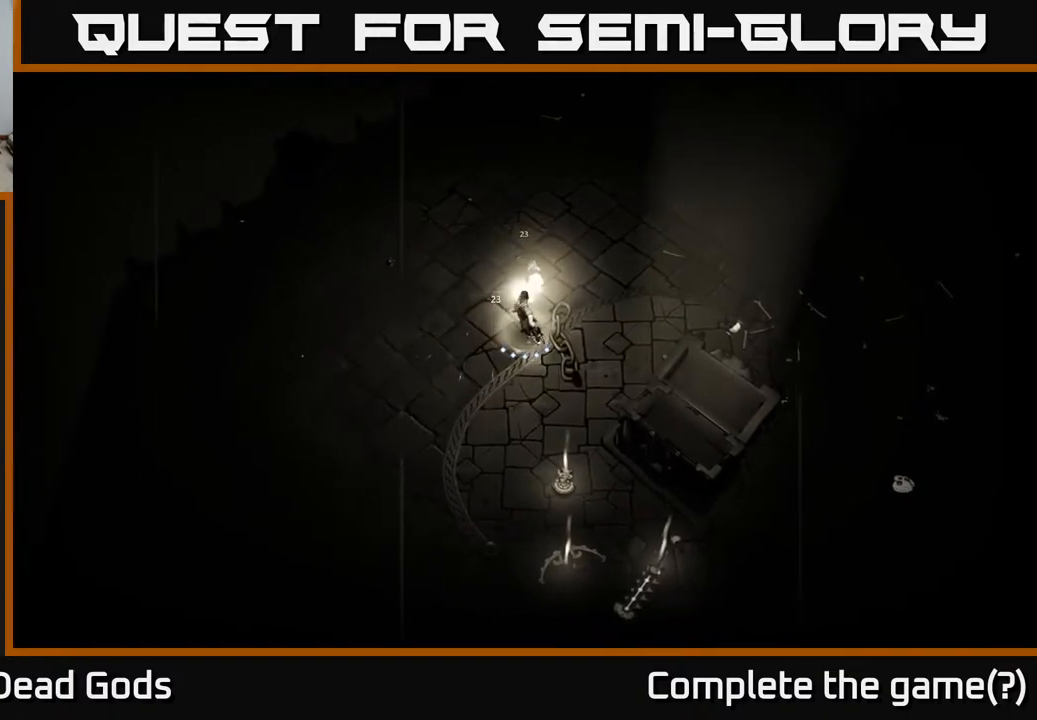
{"buttons": [], "left_stick": "down", "right_stick": "center", "events": []}
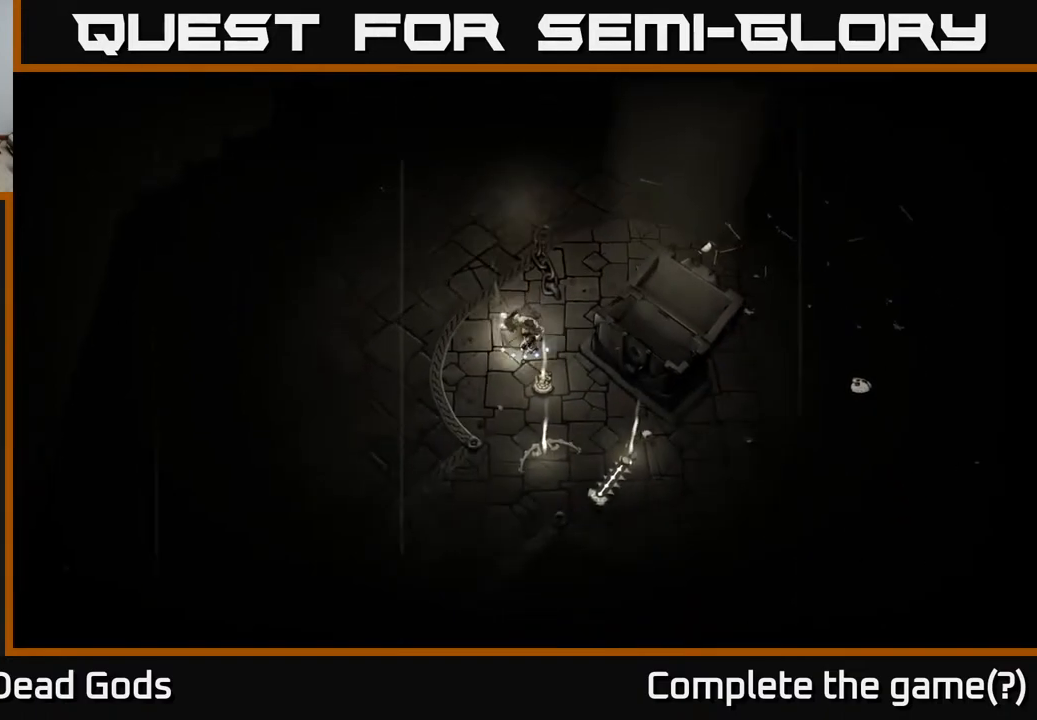
{"buttons": [], "left_stick": "center", "right_stick": "center", "events": [[133, "R1", "down"], [150, "left_stick", "center"], [183, "R1", "up"]]}
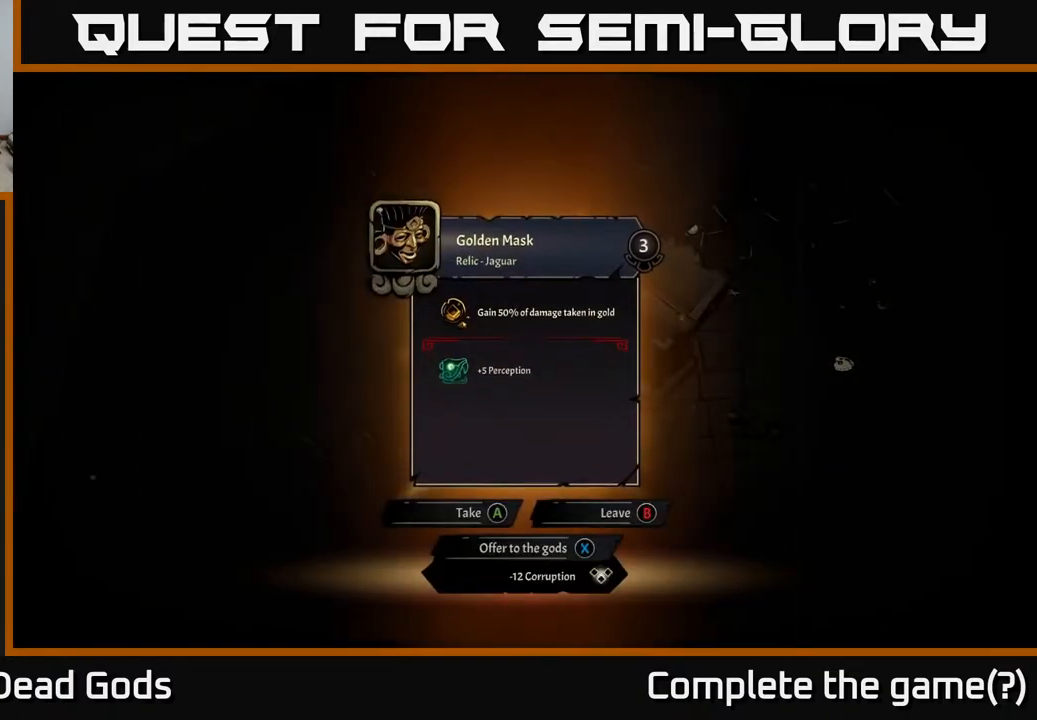
{"buttons": [], "left_stick": "center", "right_stick": "center", "events": []}
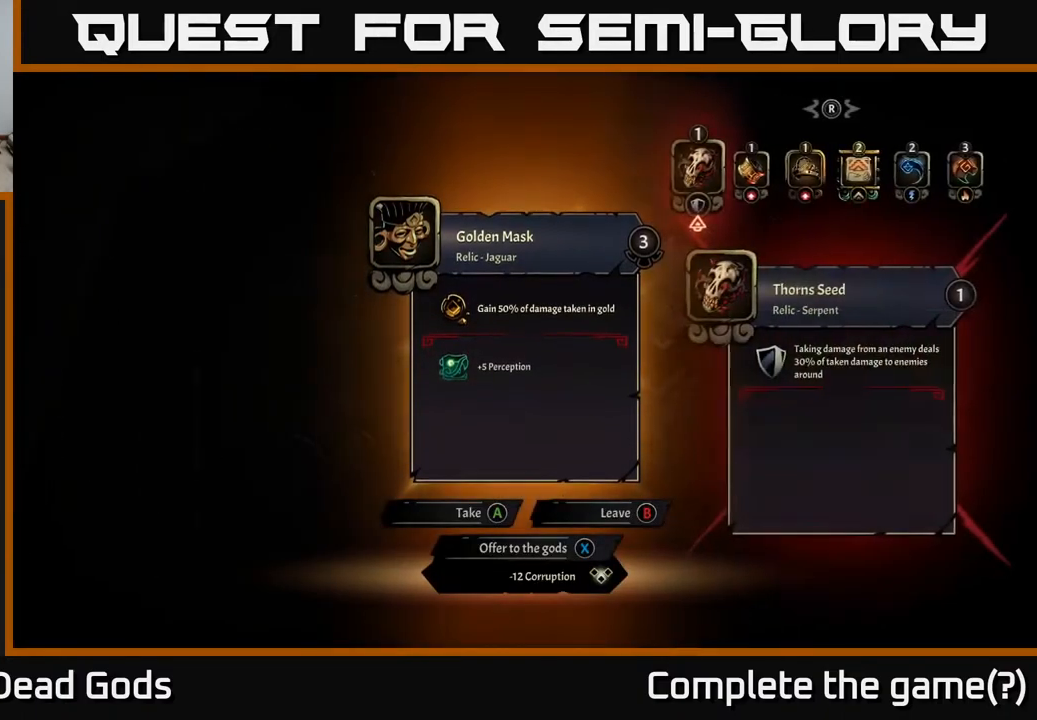
{"buttons": [], "left_stick": "center", "right_stick": "center", "events": []}
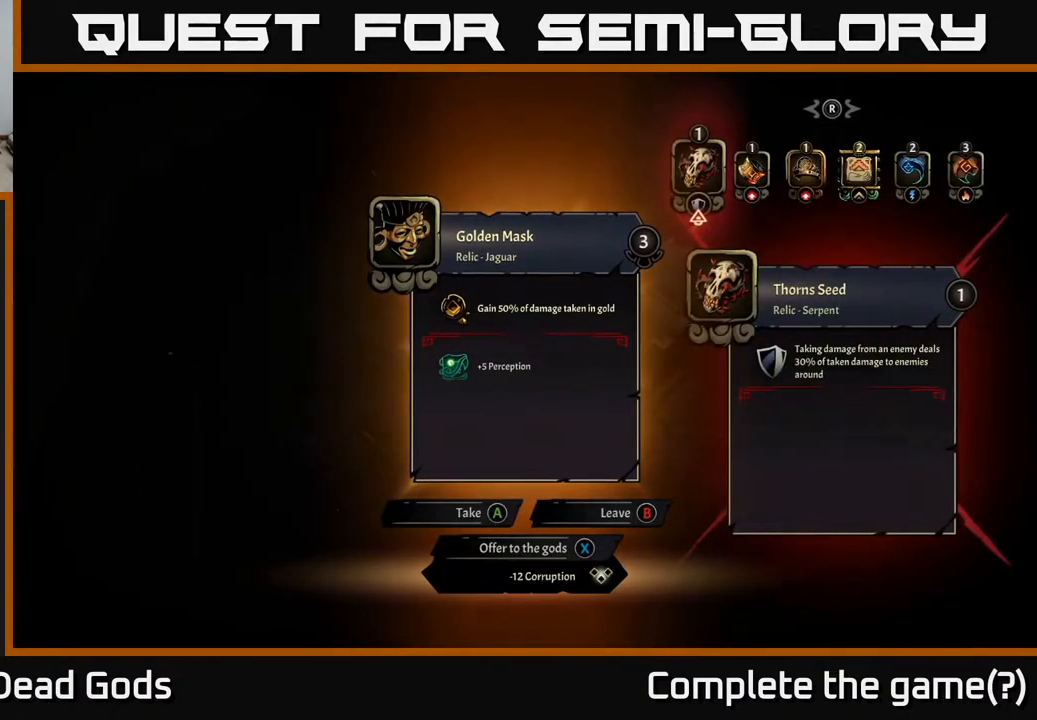
{"buttons": [], "left_stick": "center", "right_stick": "center", "events": []}
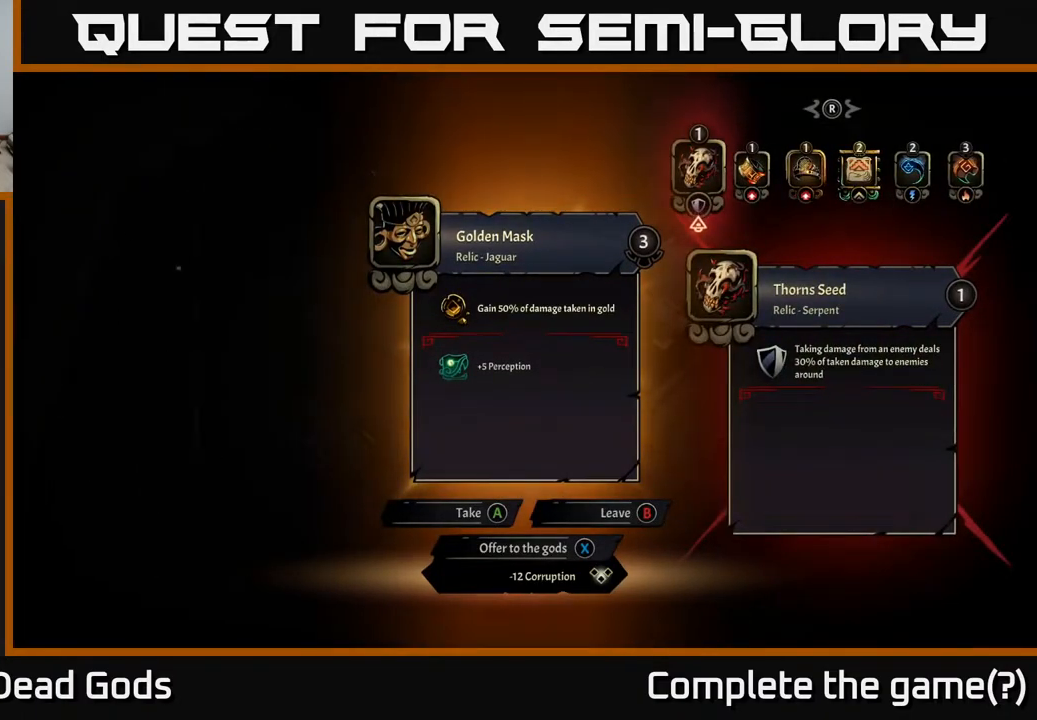
{"buttons": [], "left_stick": "center", "right_stick": "center", "events": []}
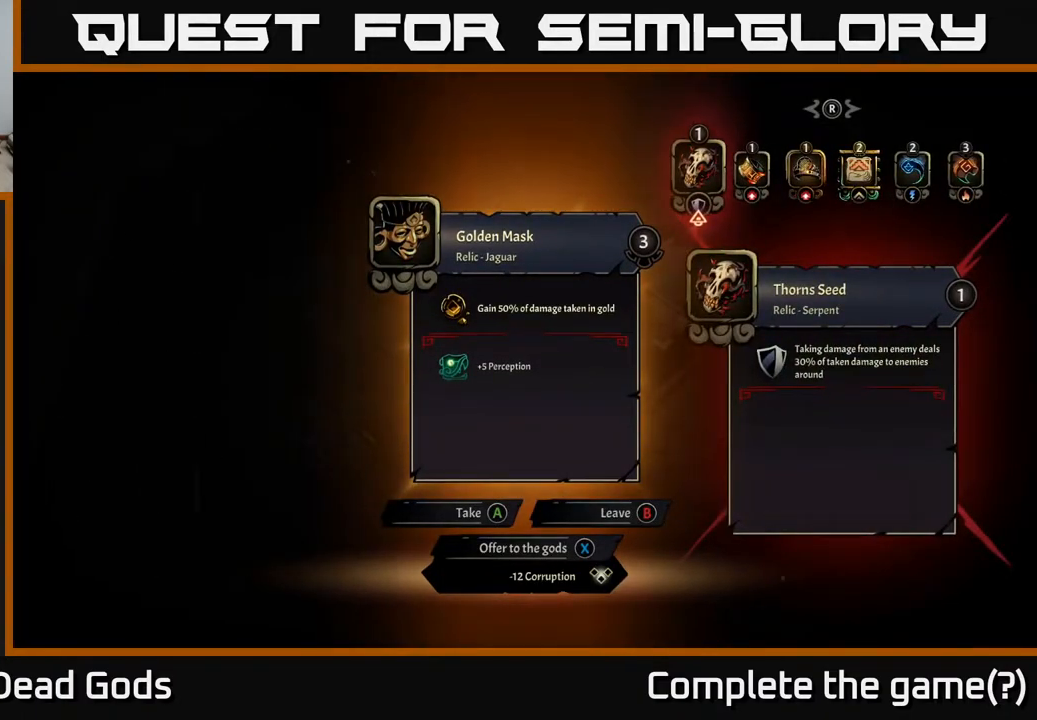
{"buttons": [], "left_stick": "center", "right_stick": "center", "events": []}
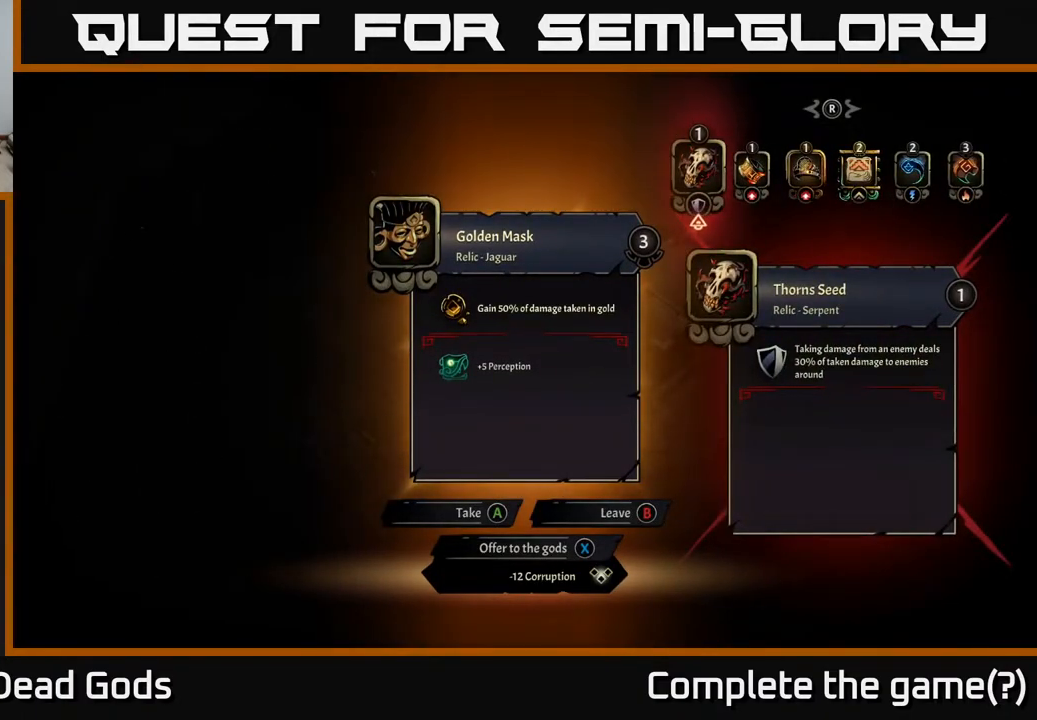
{"buttons": [], "left_stick": "center", "right_stick": "center", "events": []}
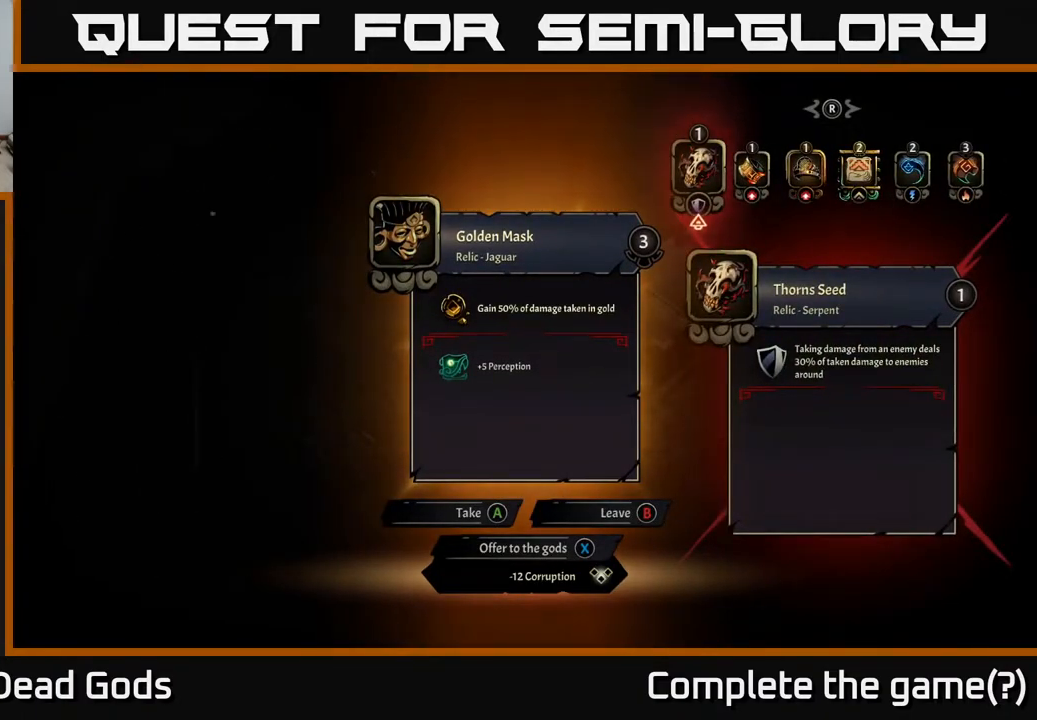
{"buttons": [], "left_stick": "center", "right_stick": "center", "events": []}
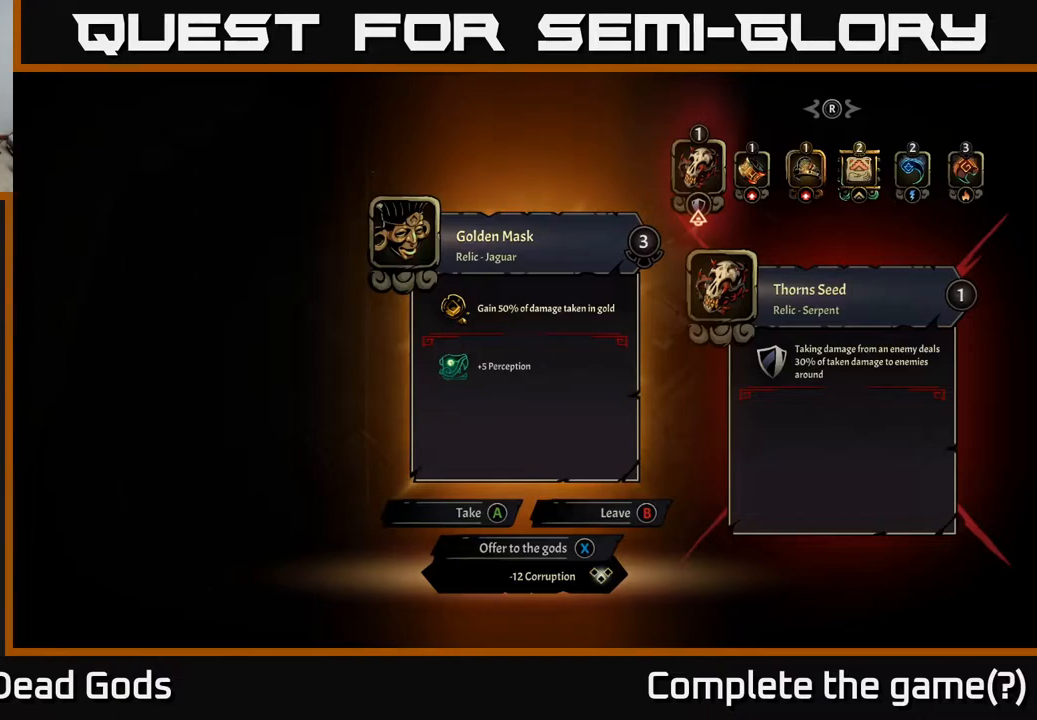
{"buttons": [], "left_stick": "center", "right_stick": "center", "events": [[167, "DPAD_RIGHT", "down"], [267, "DPAD_RIGHT", "up"], [400, "DPAD_RIGHT", "down"], [483, "DPAD_RIGHT", "up"]]}
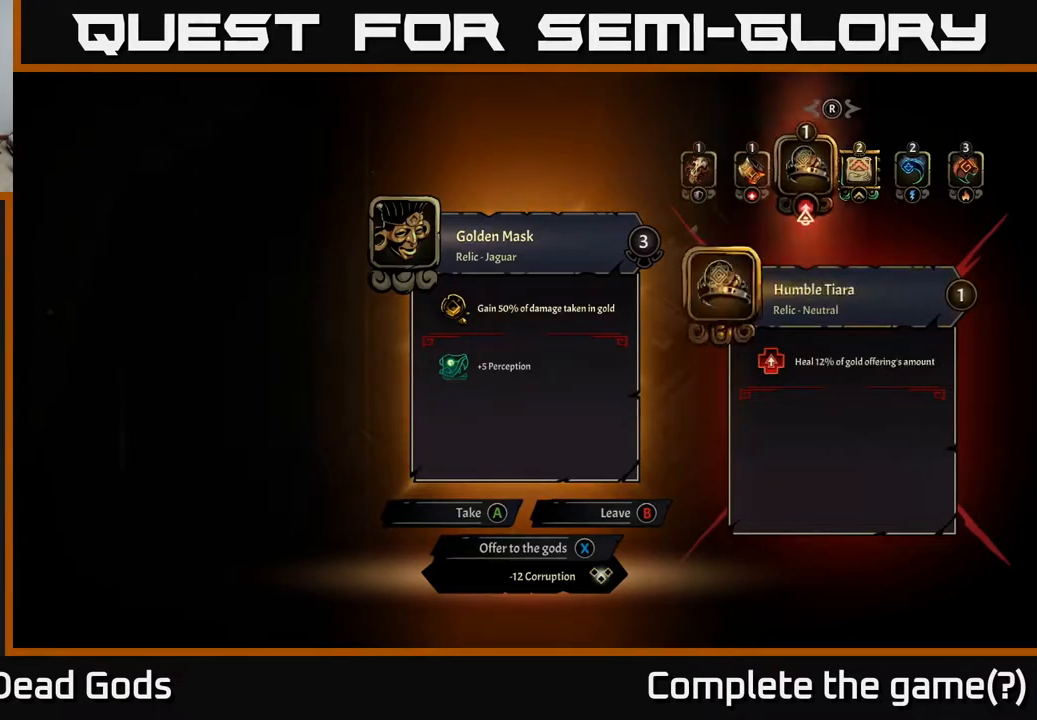
{"buttons": [], "left_stick": "center", "right_stick": "center", "events": [[117, "DPAD_RIGHT", "down"], [183, "DPAD_RIGHT", "up"]]}
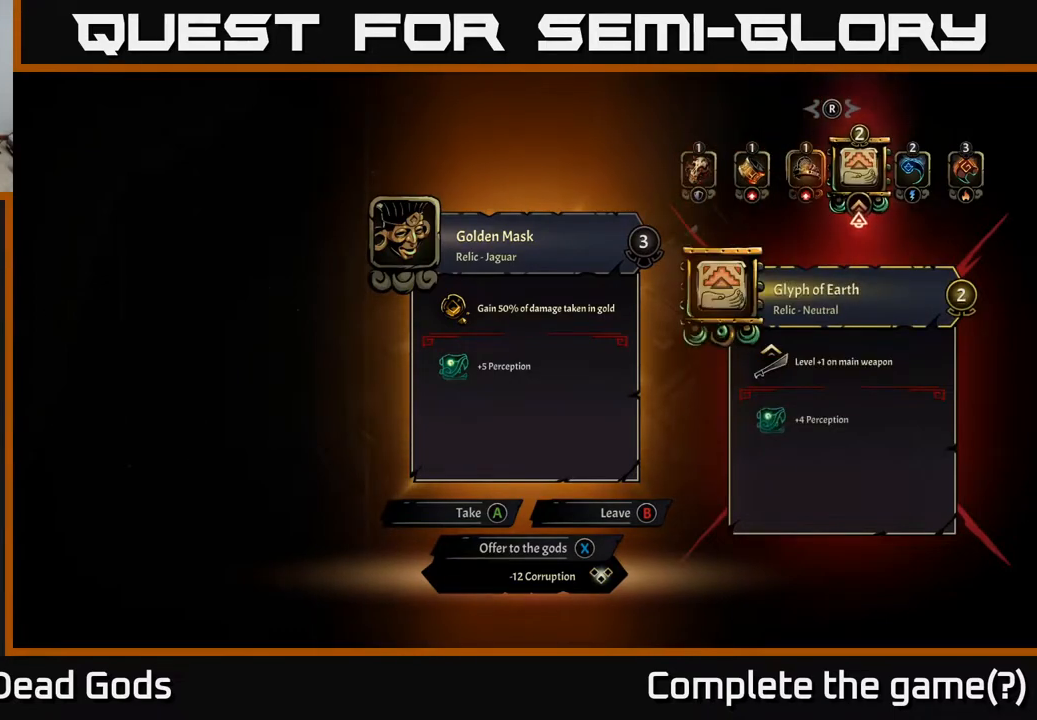
{"buttons": [], "left_stick": "center", "right_stick": "center", "events": [[267, "DPAD_RIGHT", "down"], [350, "DPAD_RIGHT", "up"]]}
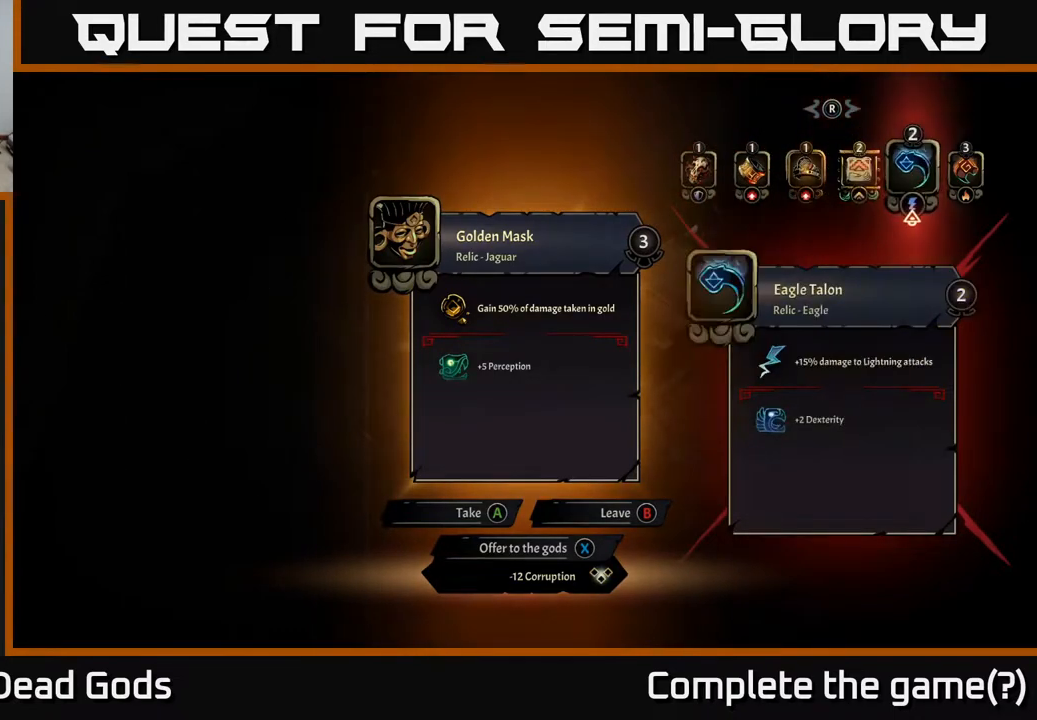
{"buttons": [], "left_stick": "center", "right_stick": "center", "events": [[167, "DPAD_RIGHT", "down"], [267, "DPAD_RIGHT", "up"]]}
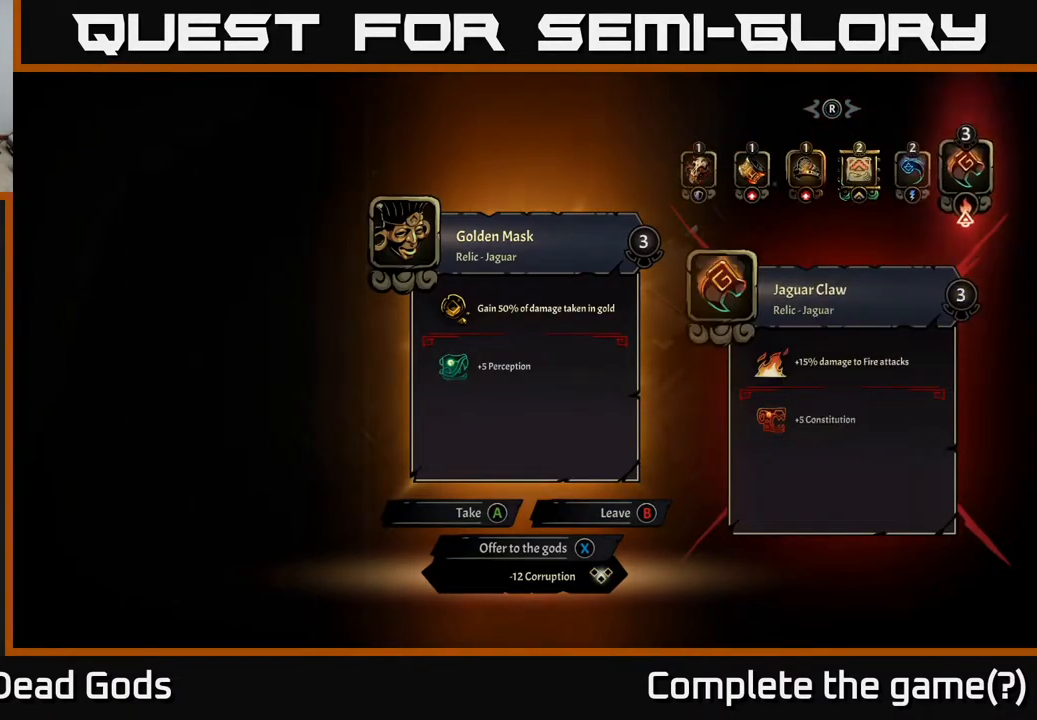
{"buttons": [], "left_stick": "center", "right_stick": "center", "events": []}
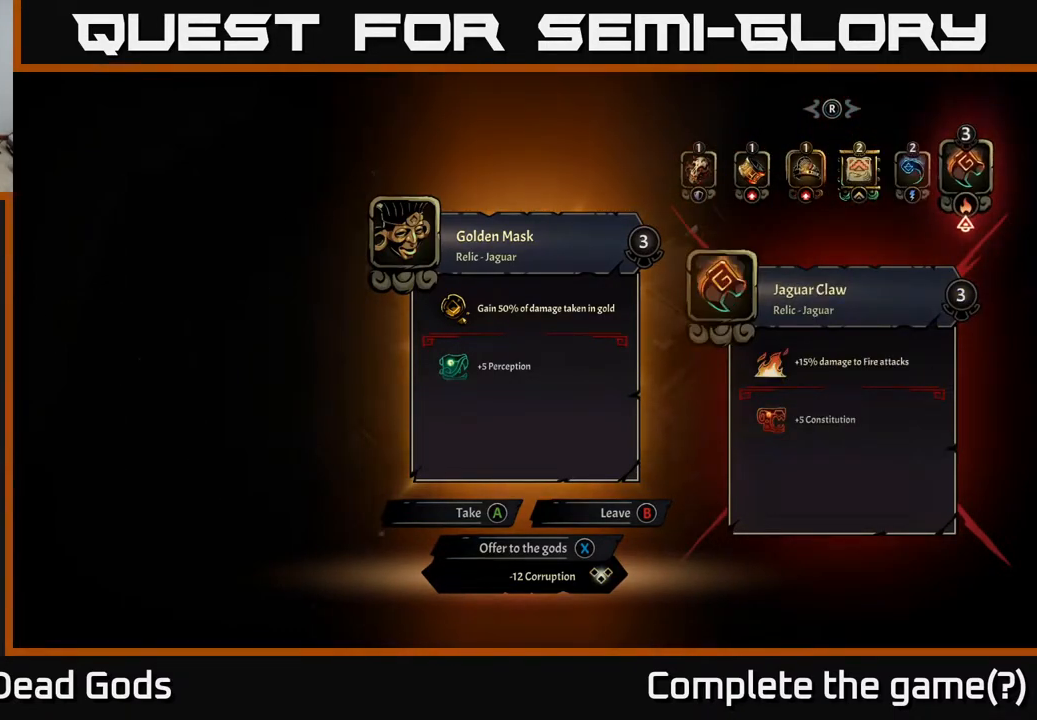
{"buttons": [], "left_stick": "center", "right_stick": "center", "events": []}
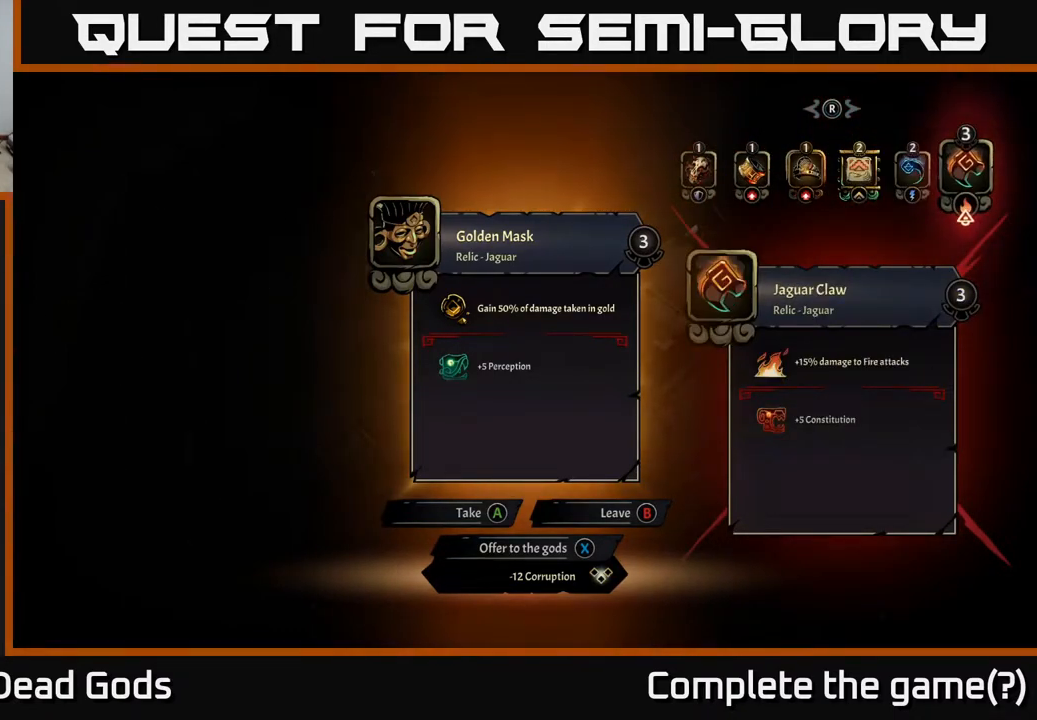
{"buttons": [], "left_stick": "center", "right_stick": "center", "events": [[233, "X", "down"], [283, "X", "up"]]}
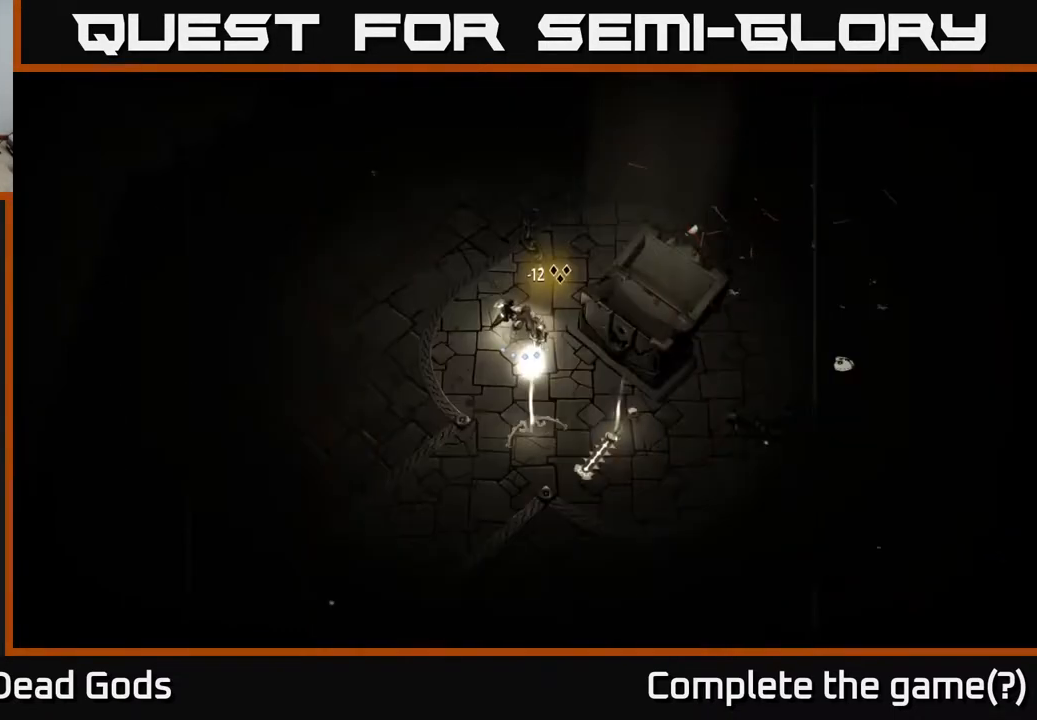
{"buttons": [], "left_stick": "down", "right_stick": "center", "events": [[117, "left_stick", "down"]]}
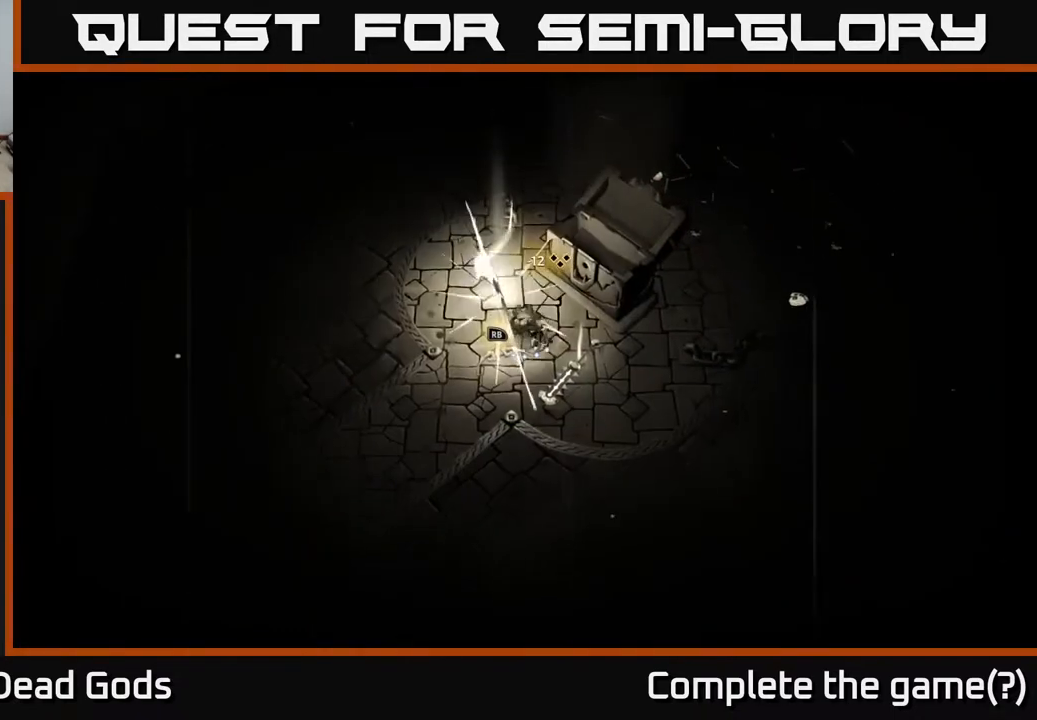
{"buttons": [], "left_stick": "down-right", "right_stick": "center", "events": [[100, "left_stick", "center"], [217, "left_stick", "right"], [267, "left_stick", "down-right"]]}
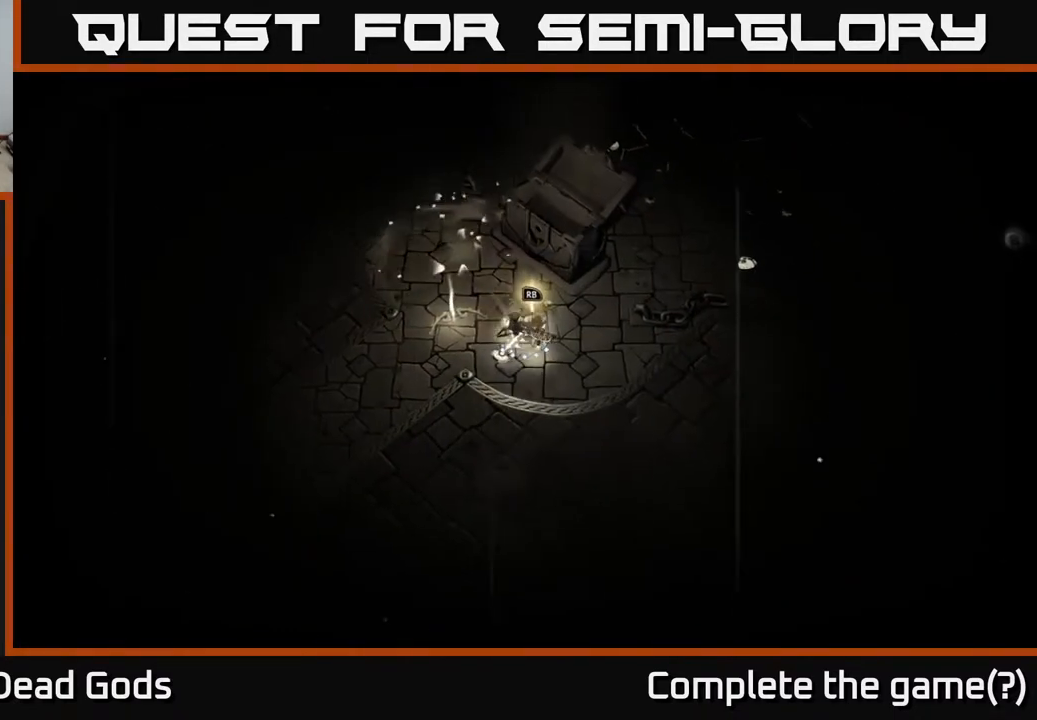
{"buttons": [], "left_stick": "center", "right_stick": "center", "events": [[50, "left_stick", "center"], [67, "R1", "down"], [183, "R1", "up"]]}